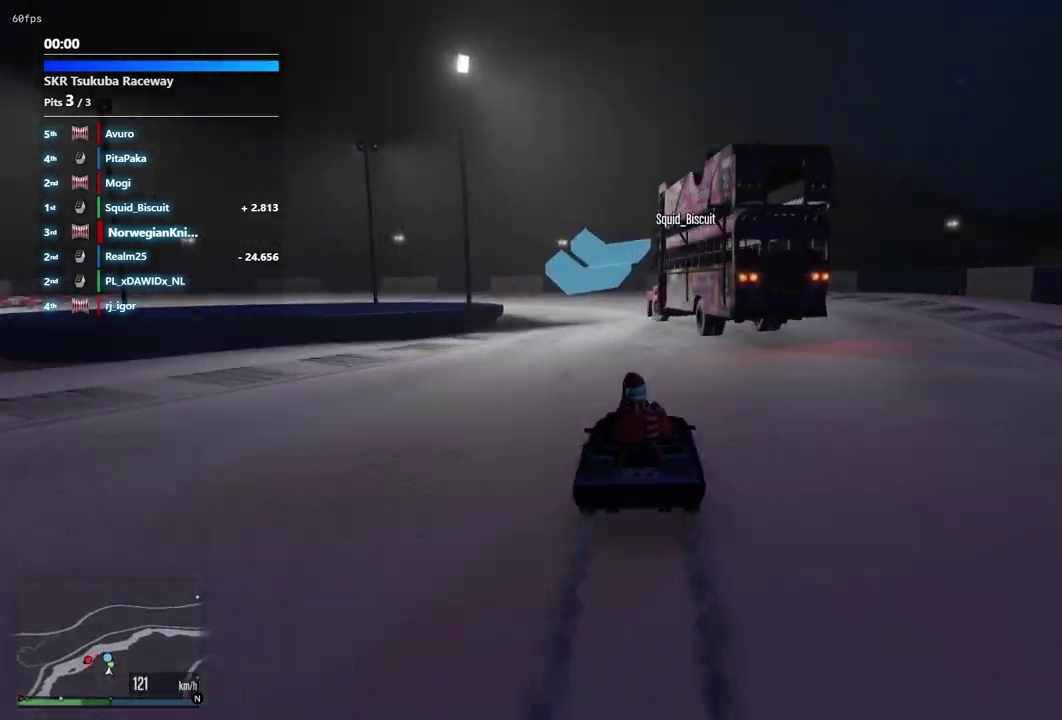
Gameplay with a controller (Xbox layout); each line is a JSON object with the inputs held at the frame after it (dt_ms = milliseconds from this image to that frame). "events" lists button and stick changes between this image and that frame as [ms after this image, input, new state], when the widget could be followed in between. Not read: L3 R2 R3.
{"dt_ms": 300, "buttons": ["L2"], "left_stick": "center", "right_stick": "center", "events": [[200, "left_stick", "center"]]}
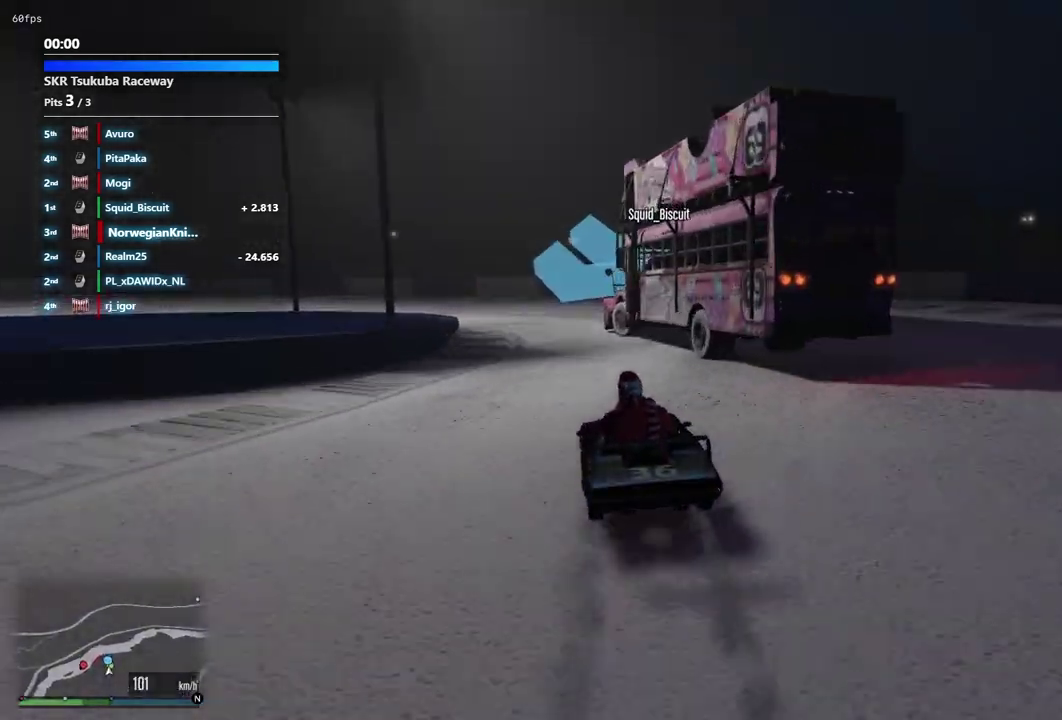
{"dt_ms": 500, "buttons": ["L2"], "left_stick": "down-left", "right_stick": "center", "events": [[100, "left_stick", "down-left"]]}
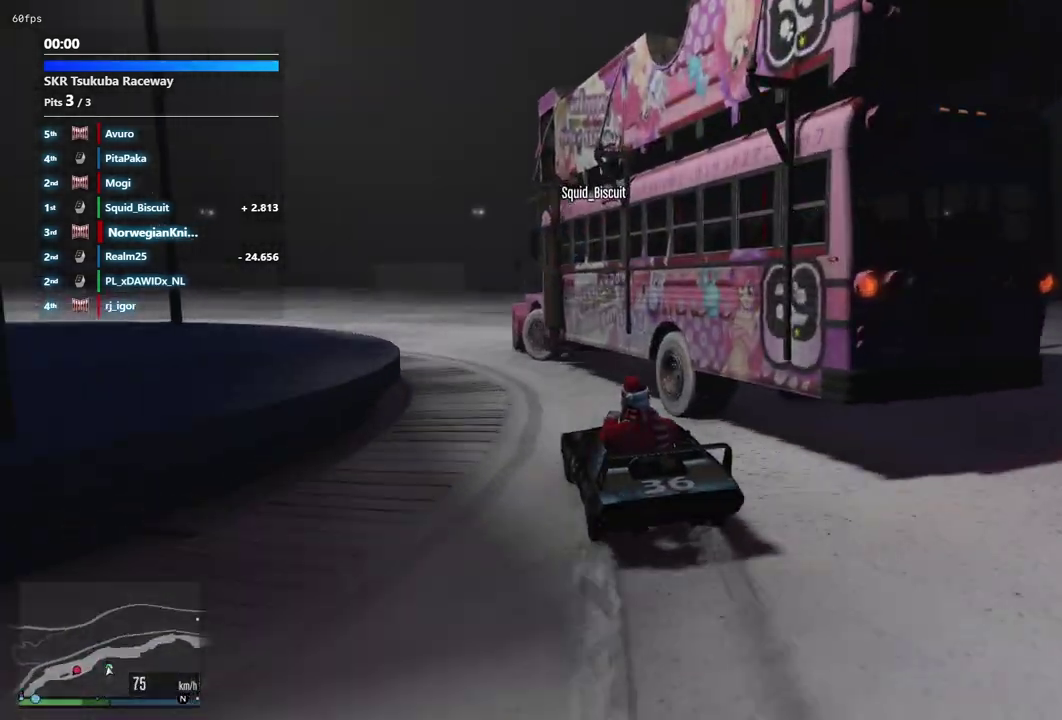
{"dt_ms": 500, "buttons": [], "left_stick": "left", "right_stick": "down"}
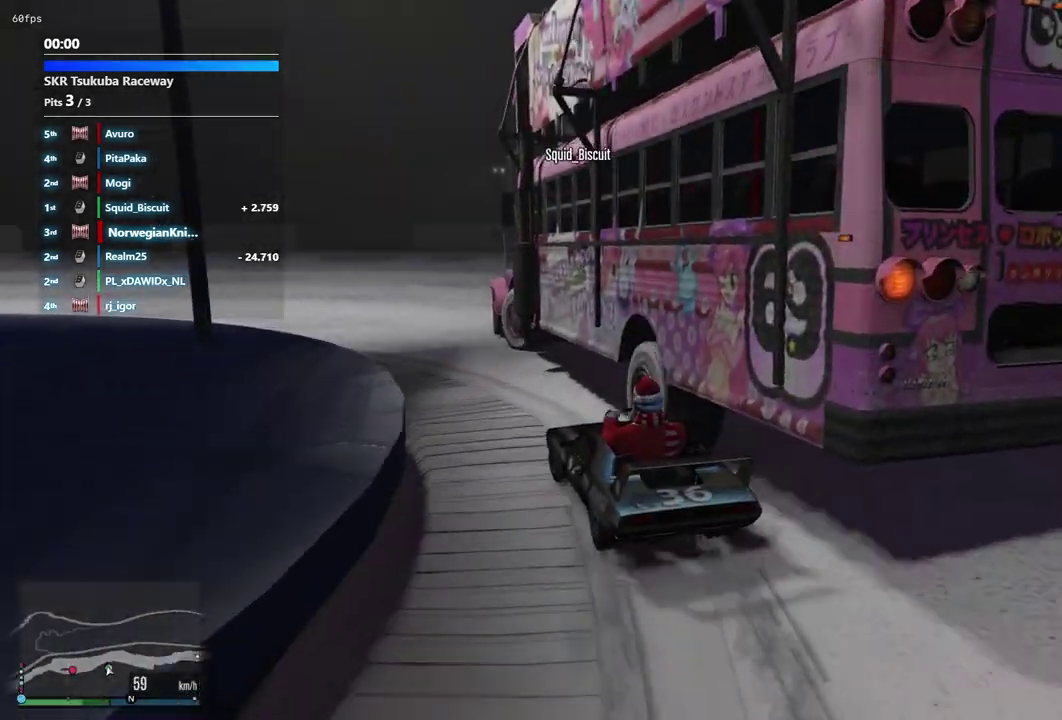
{"dt_ms": 500, "buttons": [], "left_stick": "down-left", "right_stick": "down", "events": [[233, "right_stick", "center"], [400, "left_stick", "down-left"], [500, "right_stick", "down"]]}
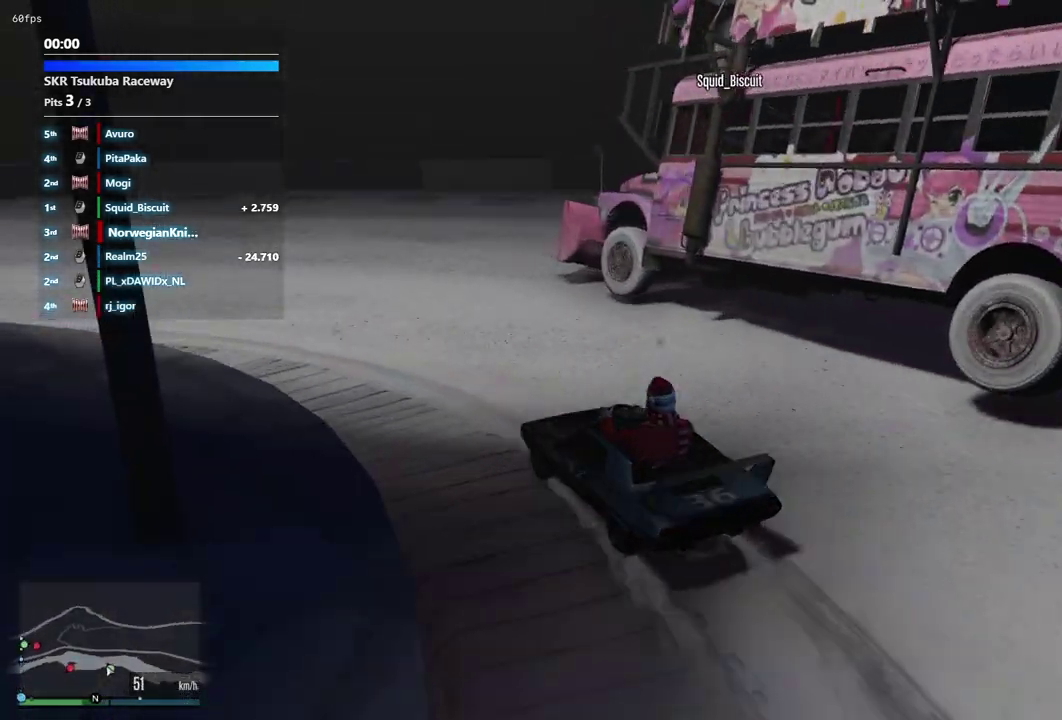
{"dt_ms": 400, "buttons": [], "left_stick": "down-left", "right_stick": "down"}
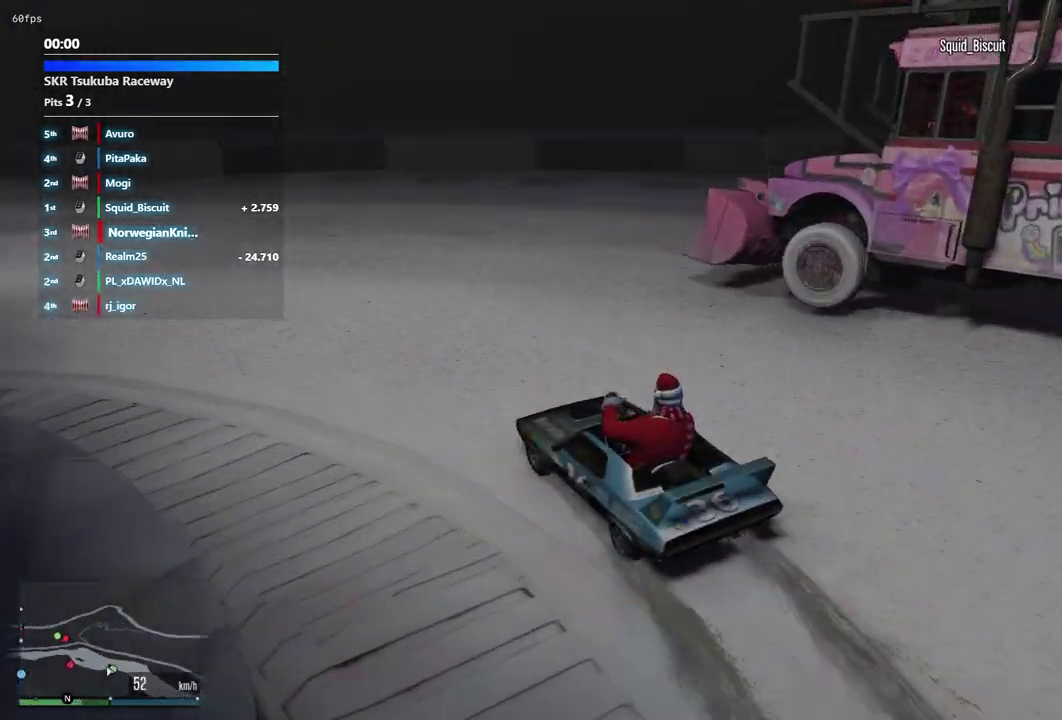
{"dt_ms": 600, "buttons": [], "left_stick": "center", "right_stick": "center"}